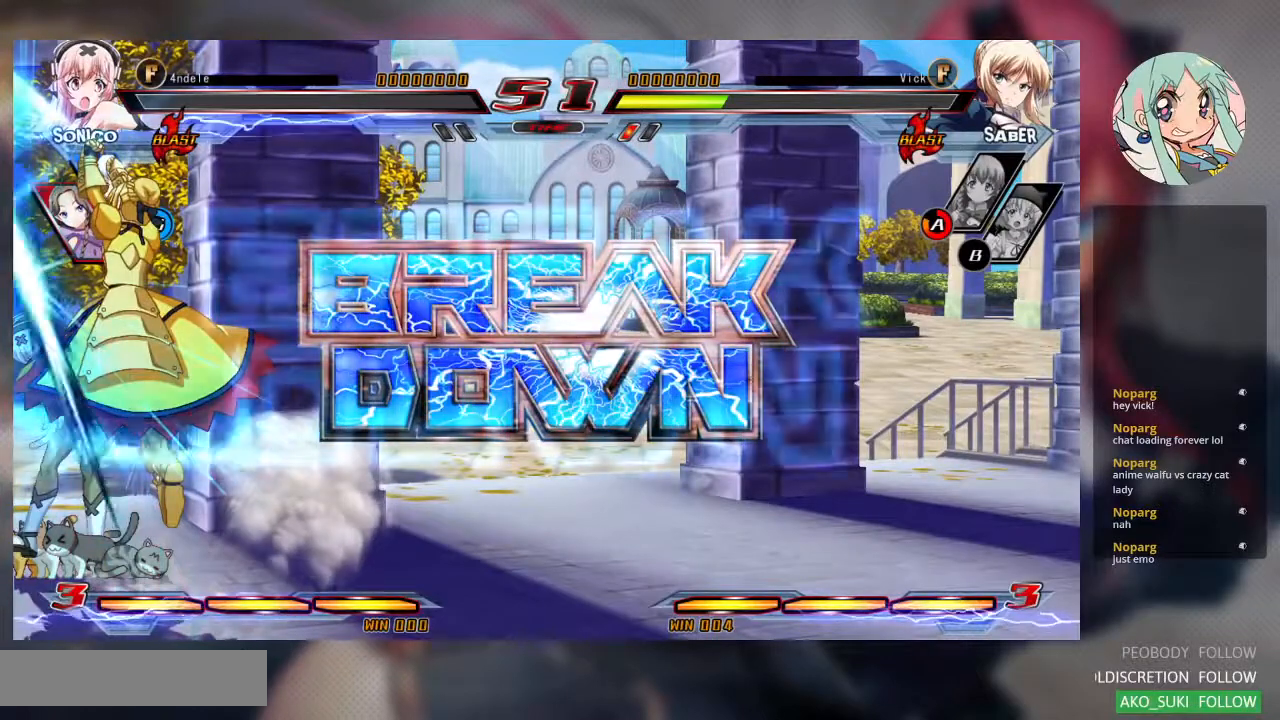
Gameplay with a controller (arcade stick); each line is a JSON object with the inputs held at the frame after it. "events" lists button and stick changes between this image and that frame as [ms after this image, input, new state], when the widget could be followed in between. Not read: L3 R3.
{"buttons": [], "left_stick": "center", "events": []}
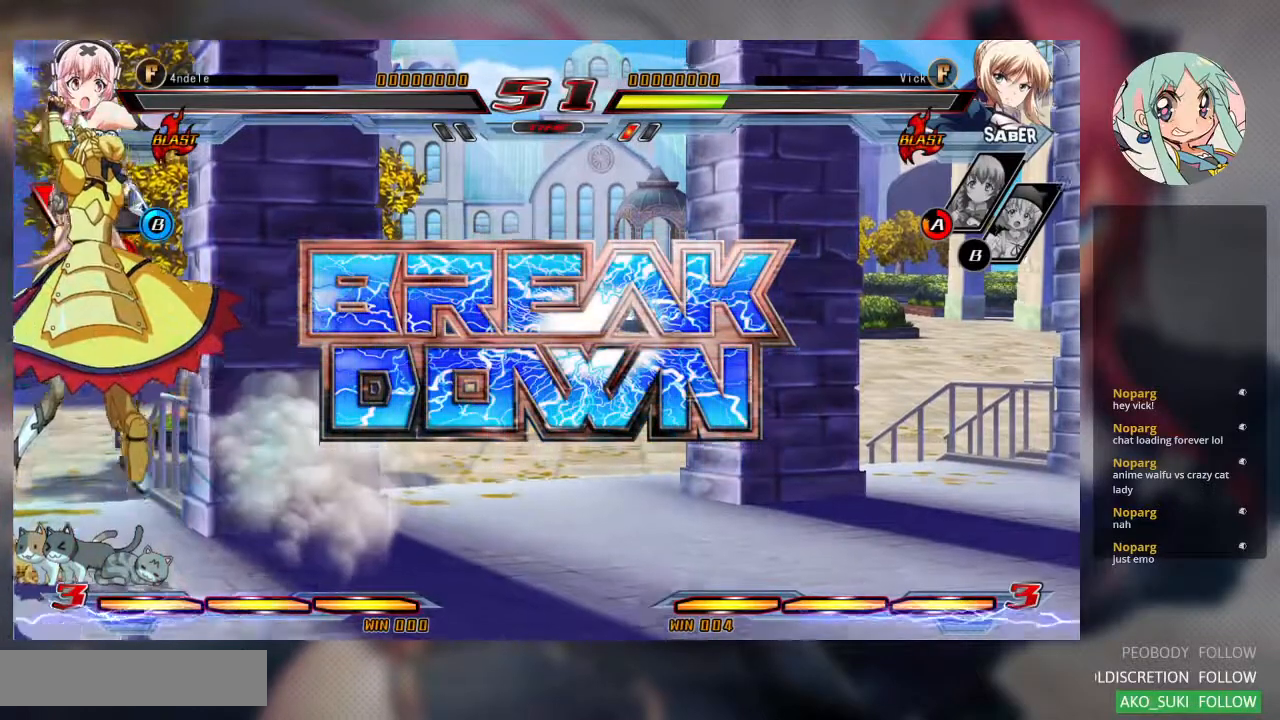
{"buttons": [], "left_stick": "center", "events": []}
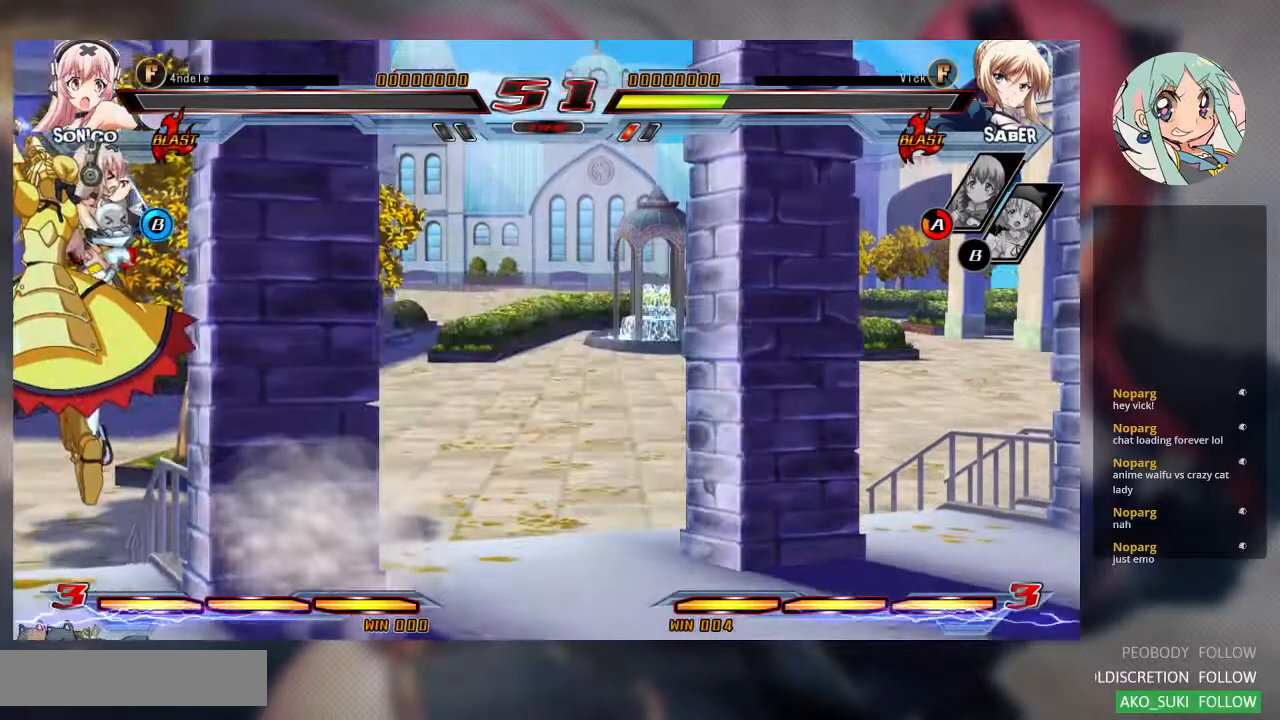
{"buttons": [], "left_stick": "center", "events": []}
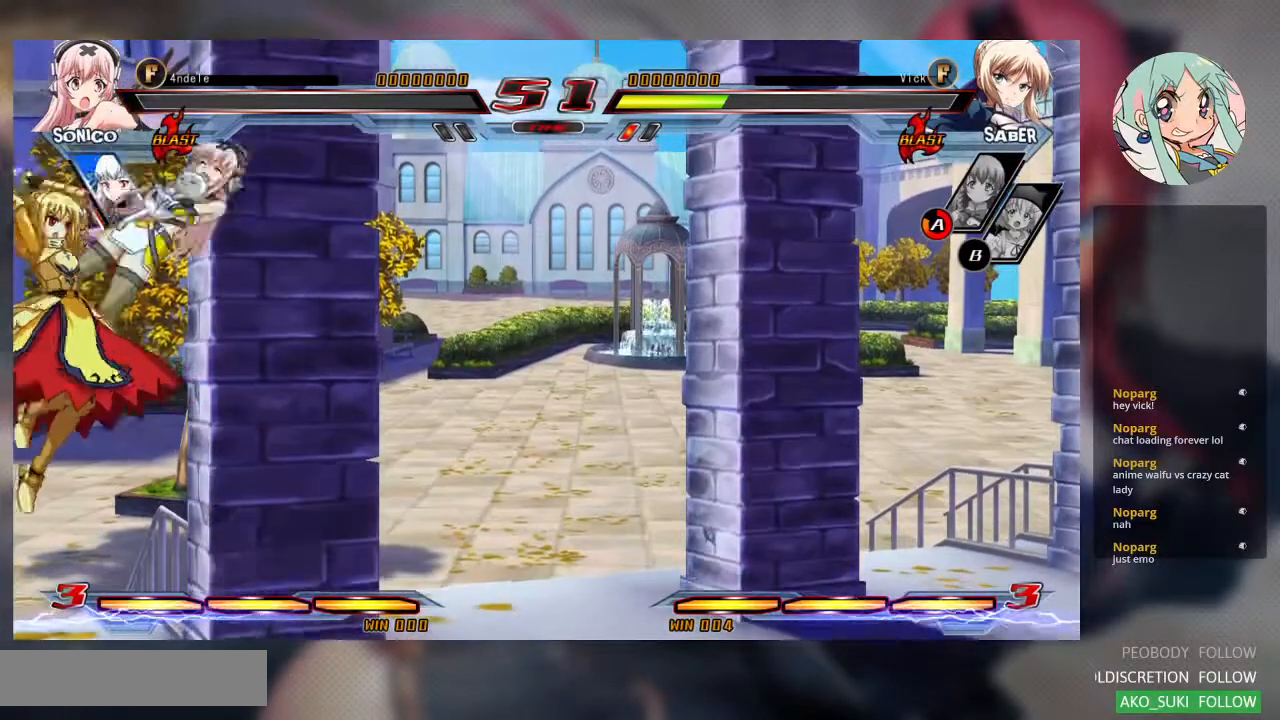
{"buttons": [], "left_stick": "center", "events": []}
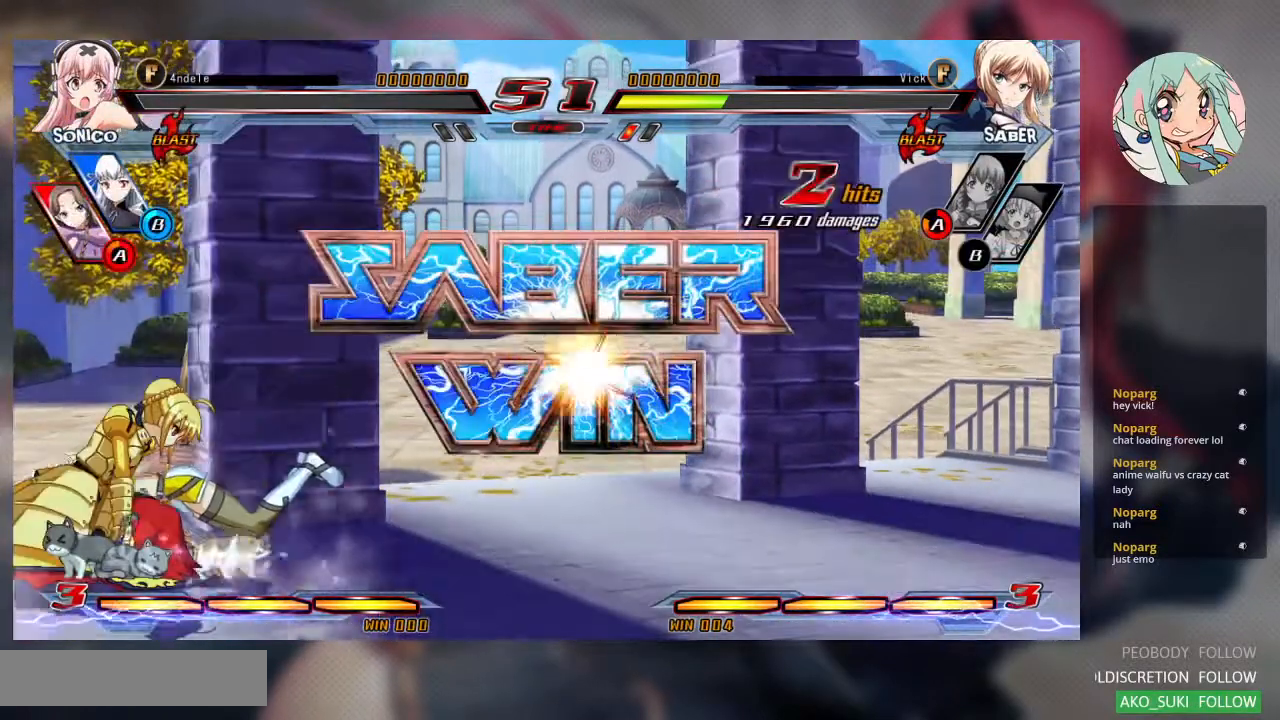
{"buttons": [], "left_stick": "center", "events": []}
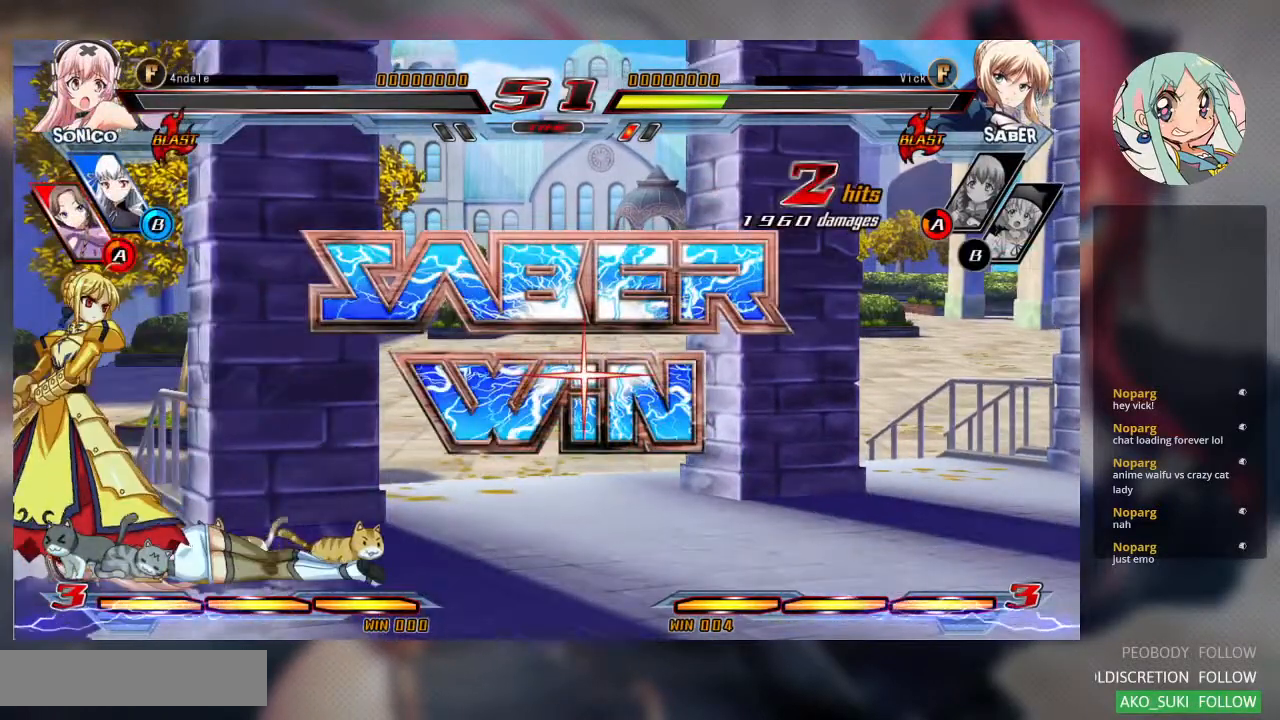
{"buttons": [], "left_stick": "center", "events": []}
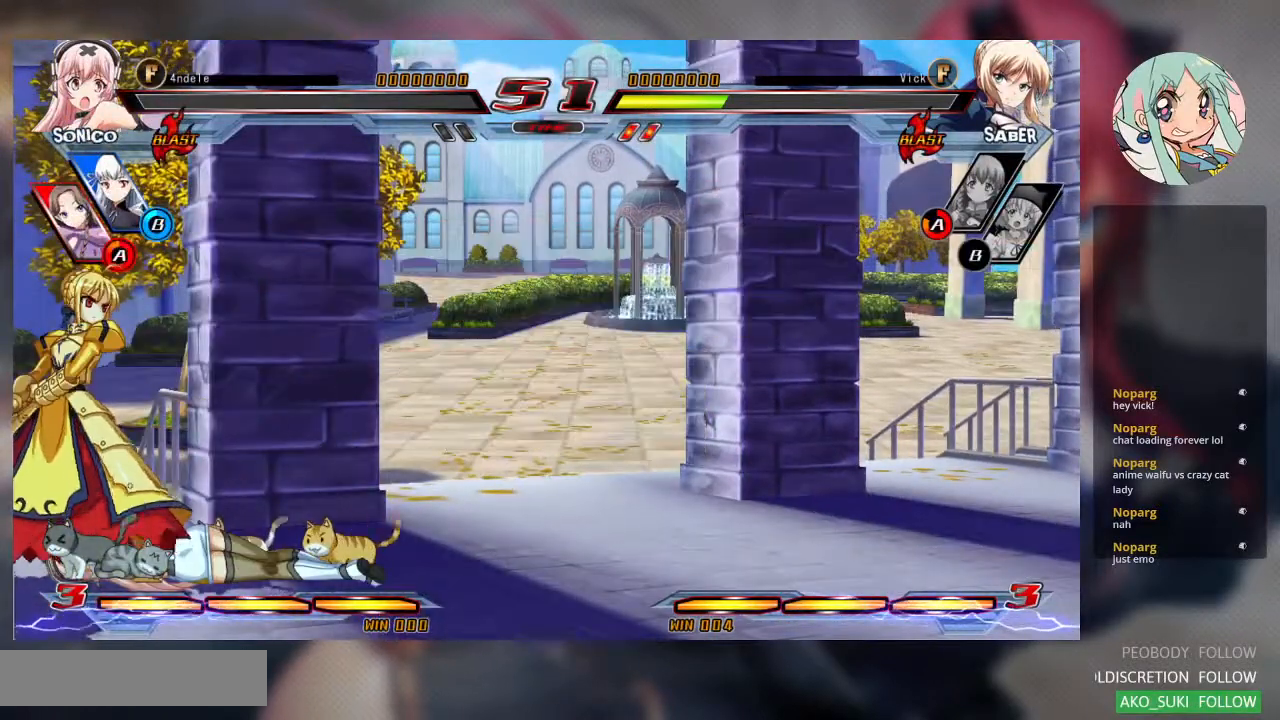
{"buttons": [], "left_stick": "center", "events": []}
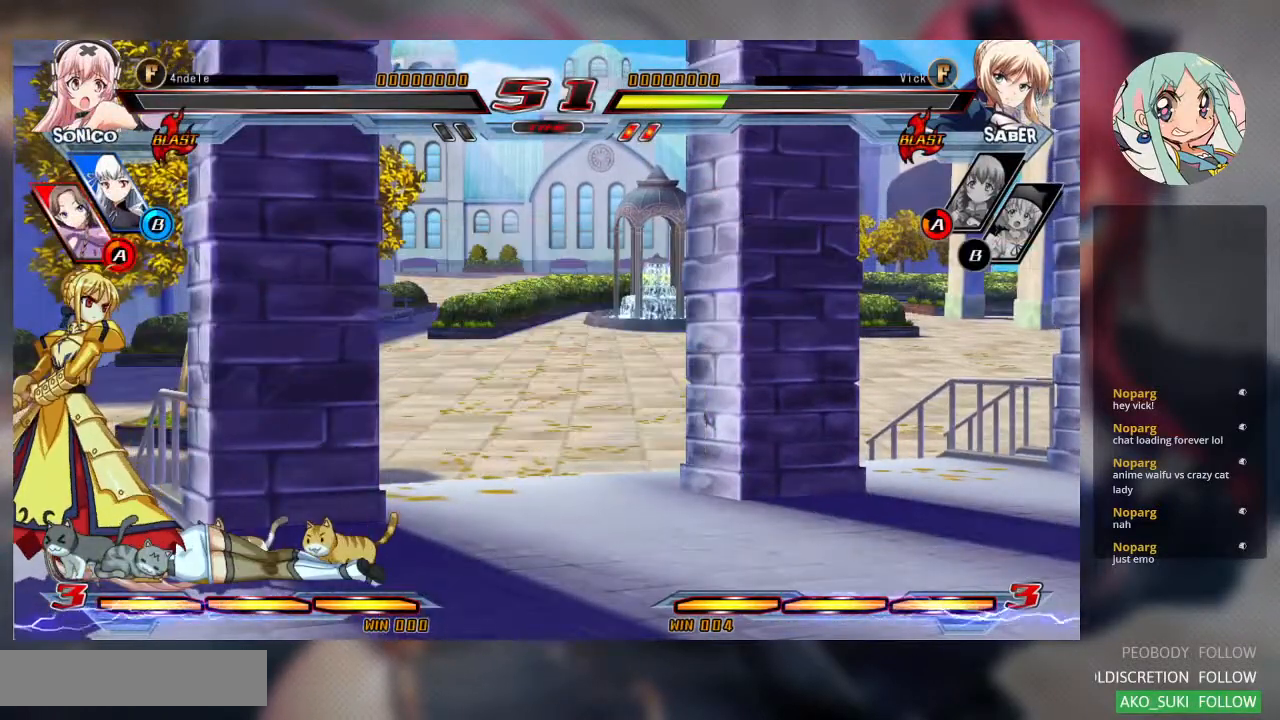
{"buttons": [], "left_stick": "center", "events": []}
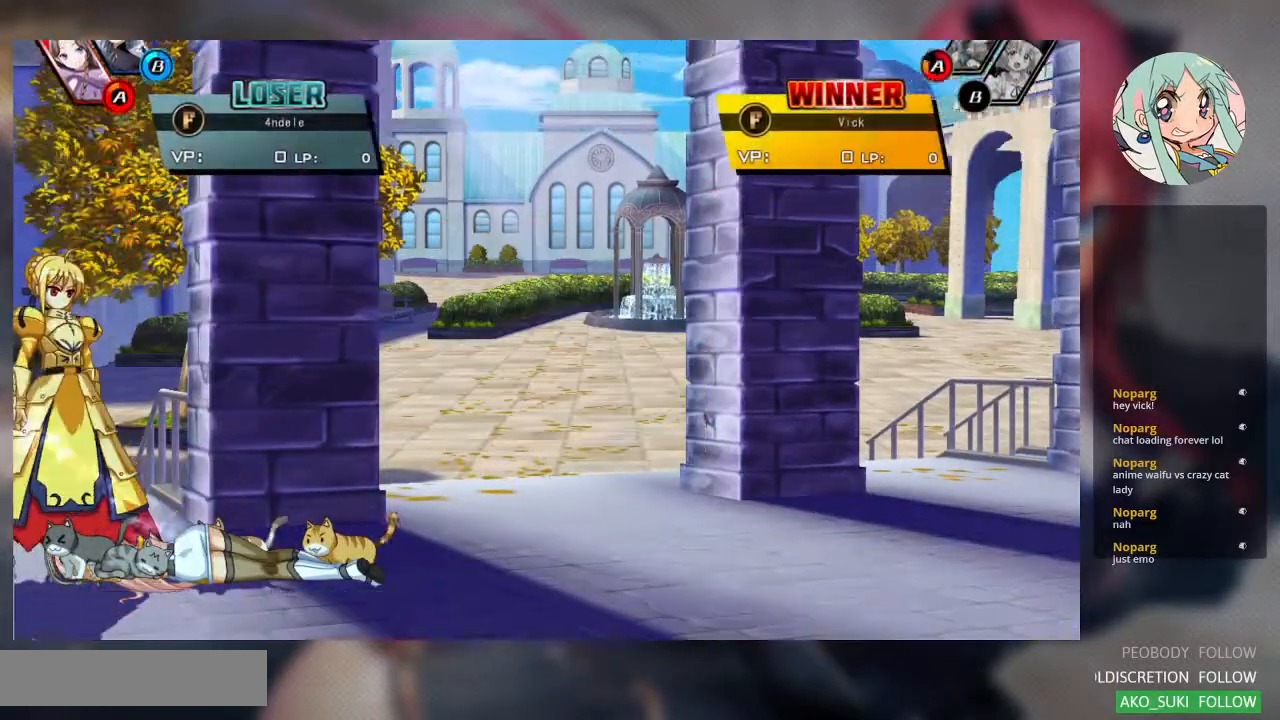
{"buttons": [], "left_stick": "center", "events": []}
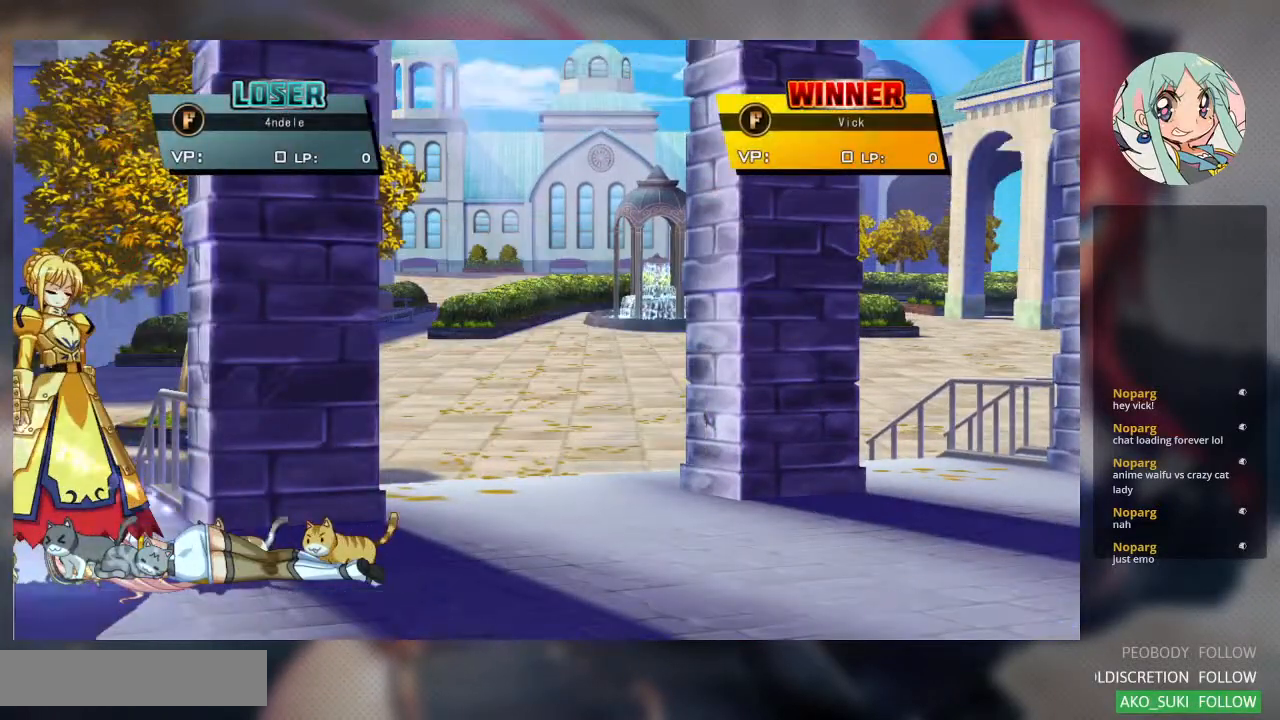
{"buttons": ["CROSS", "SQUARE"], "left_stick": "center", "events": [[400, "SQUARE", "down"], [500, "CROSS", "down"]]}
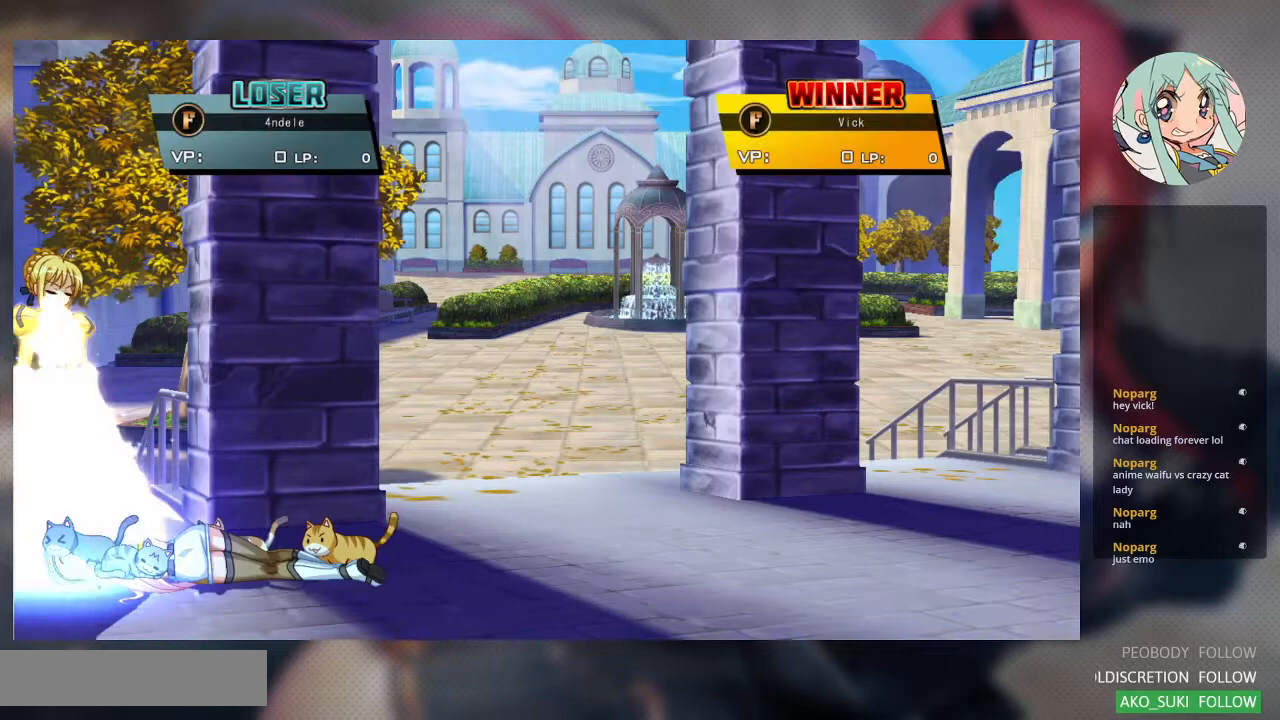
{"buttons": ["SQUARE"], "left_stick": "center", "events": [[33, "SQUARE", "up"], [167, "SQUARE", "down"], [233, "CROSS", "up"], [267, "CROSS", "down"], [333, "SQUARE", "up"], [433, "SQUARE", "down"], [467, "CROSS", "up"]]}
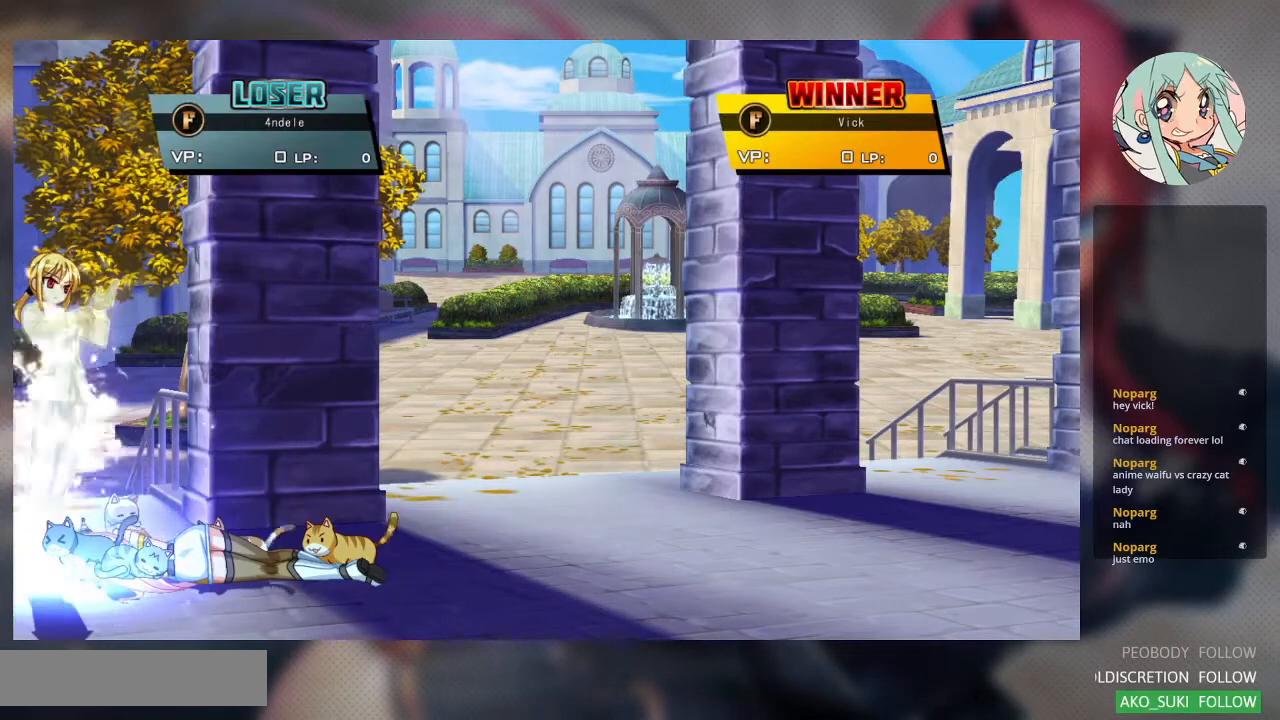
{"buttons": ["CROSS"], "left_stick": "center", "events": [[67, "CROSS", "down"], [100, "SQUARE", "up"], [200, "SQUARE", "down"], [367, "CROSS", "up"], [400, "SQUARE", "up"], [467, "CROSS", "down"]]}
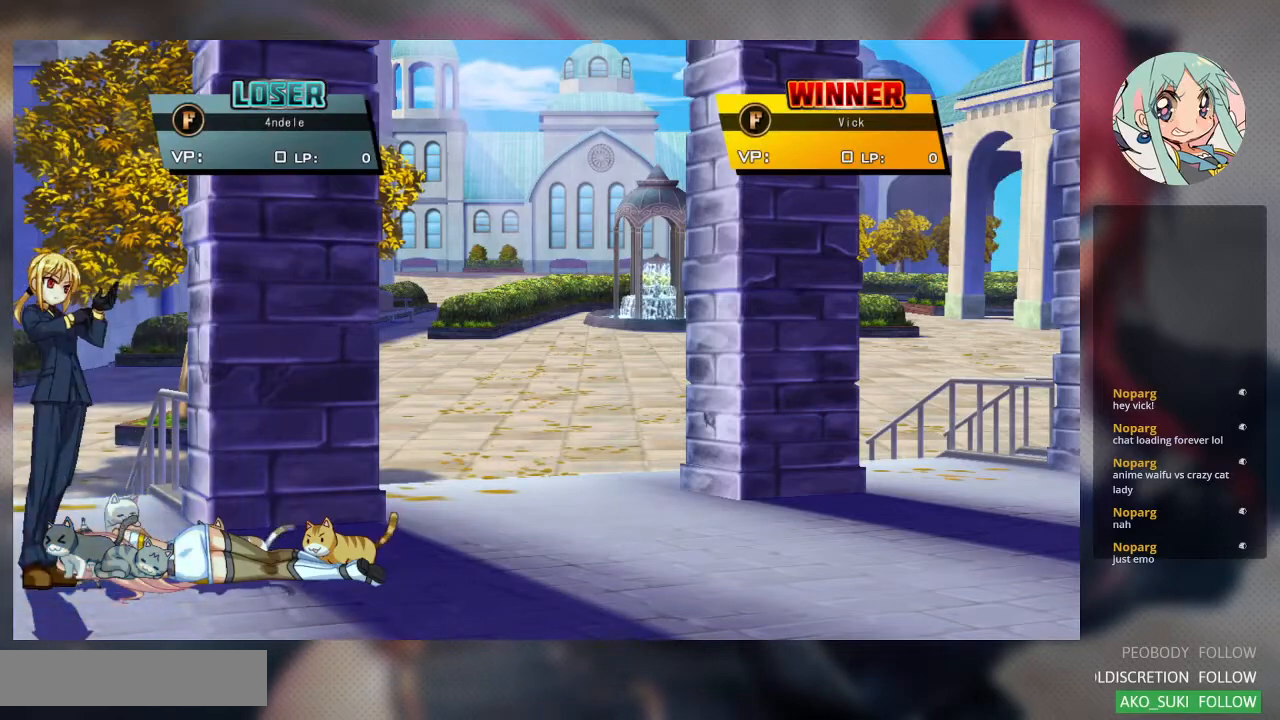
{"buttons": [], "left_stick": "center", "events": [[33, "SQUARE", "down"], [167, "CROSS", "up"], [267, "CROSS", "down"], [267, "SQUARE", "up"], [467, "CROSS", "up"]]}
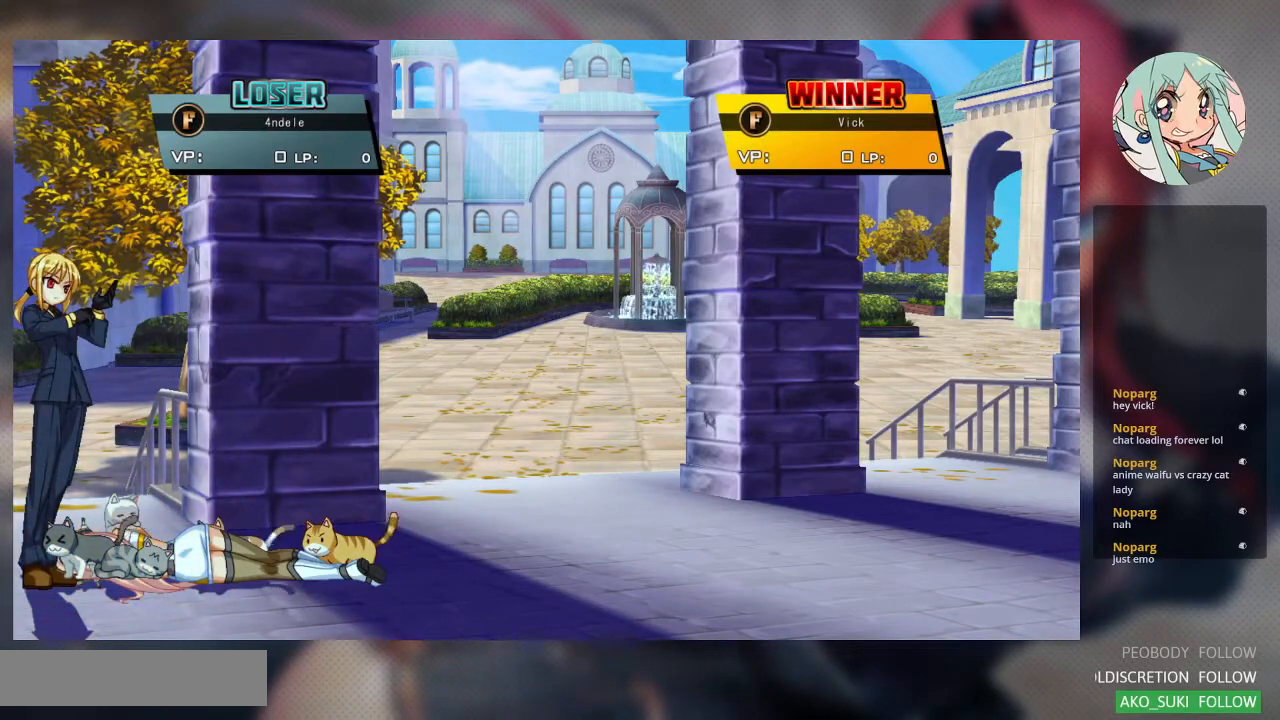
{"buttons": [], "left_stick": "center", "events": [[133, "CROSS", "down"], [267, "SQUARE", "down"], [367, "CROSS", "up"], [467, "SQUARE", "up"]]}
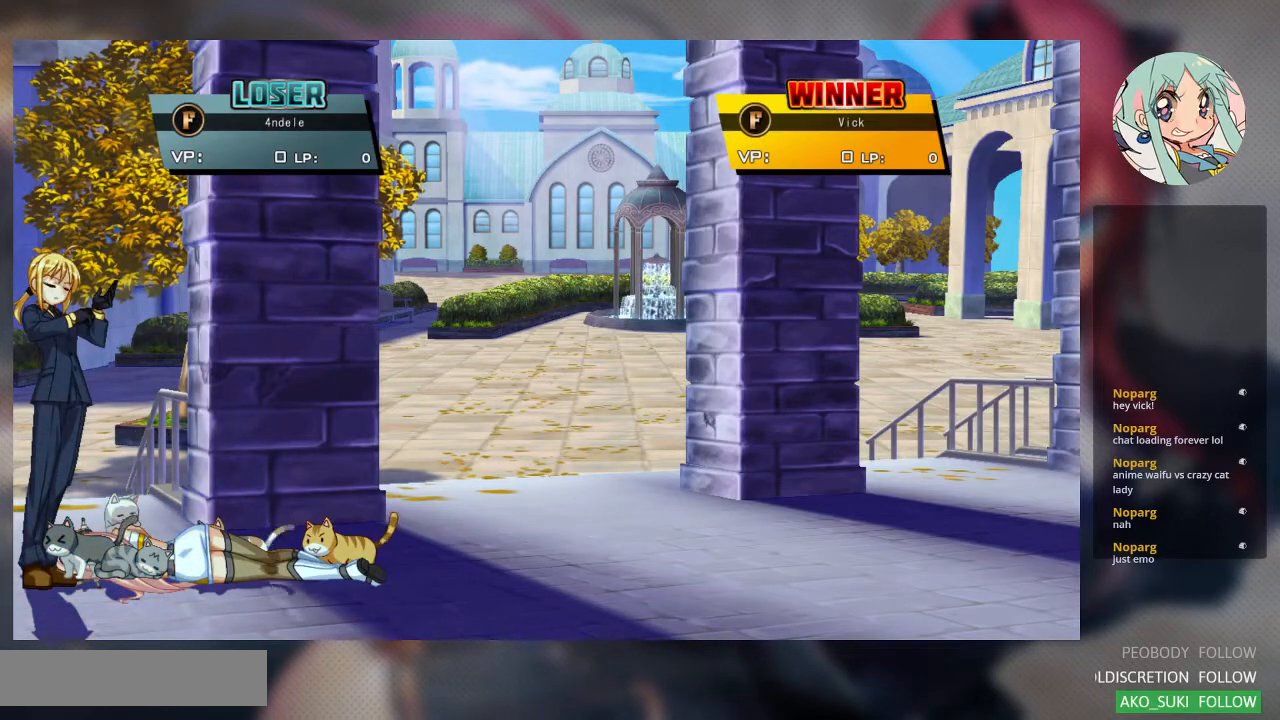
{"buttons": [], "left_stick": "center", "events": []}
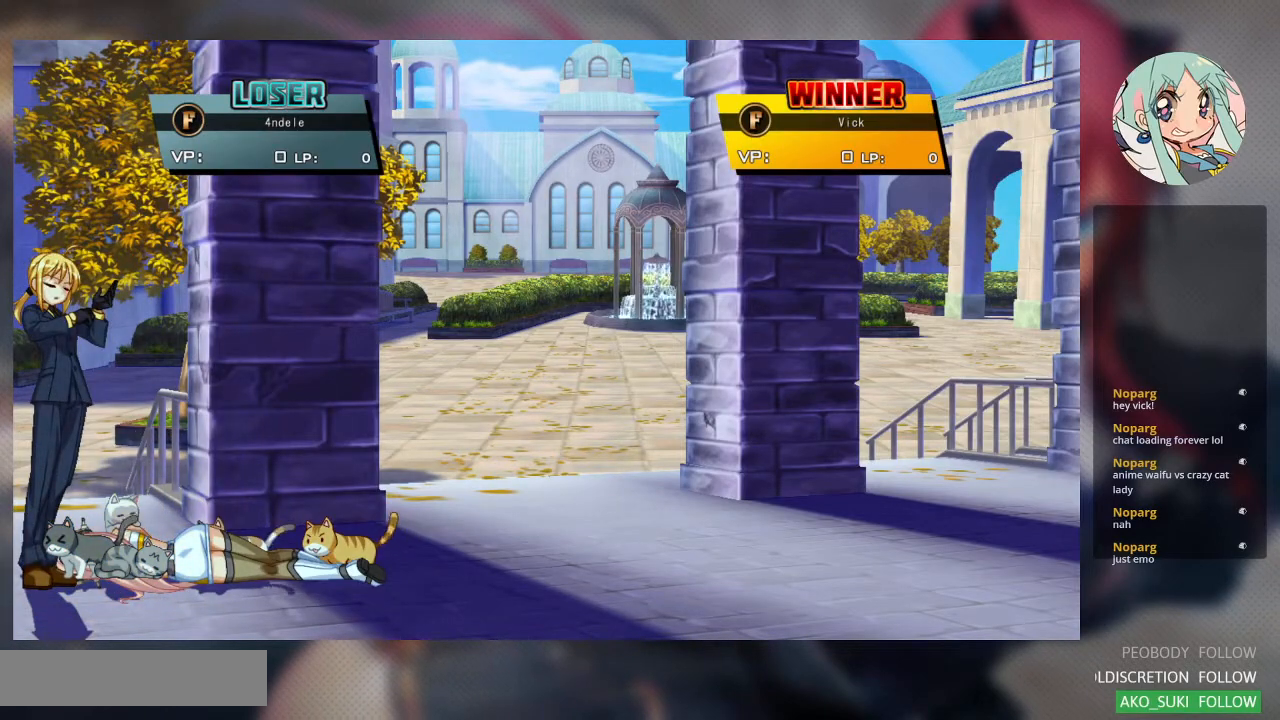
{"buttons": [], "left_stick": "center", "events": []}
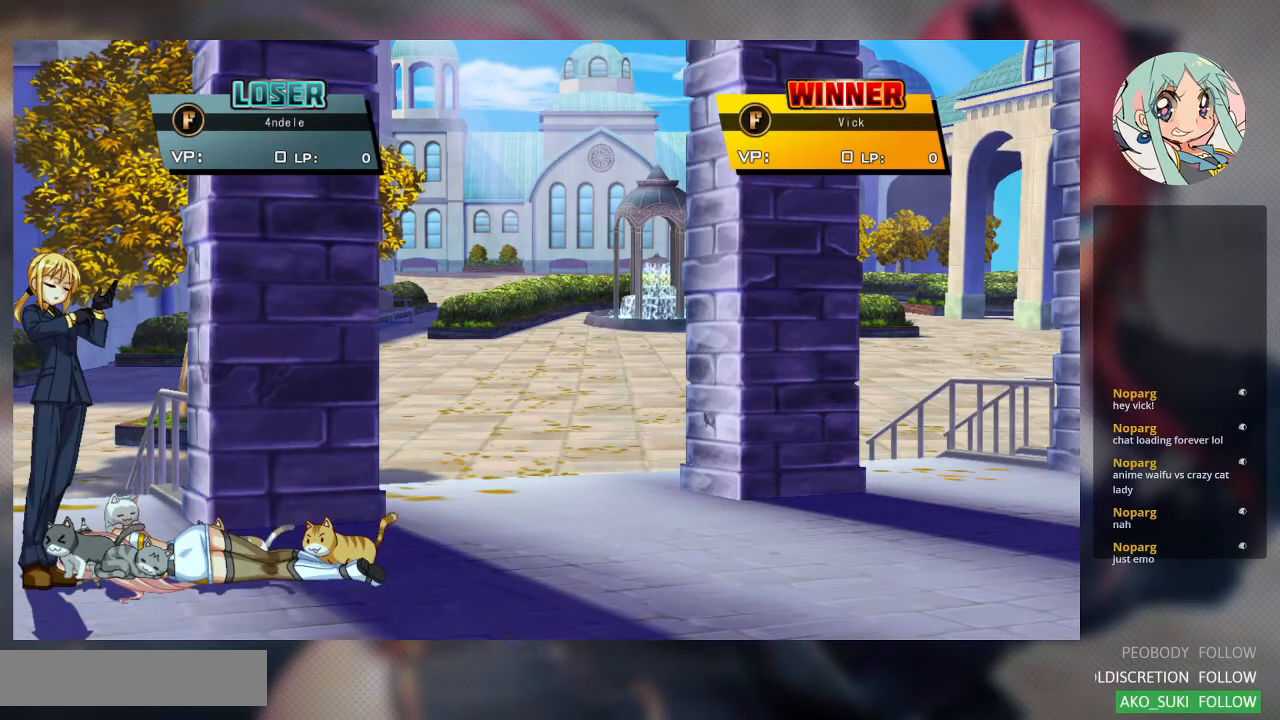
{"buttons": [], "left_stick": "center", "events": []}
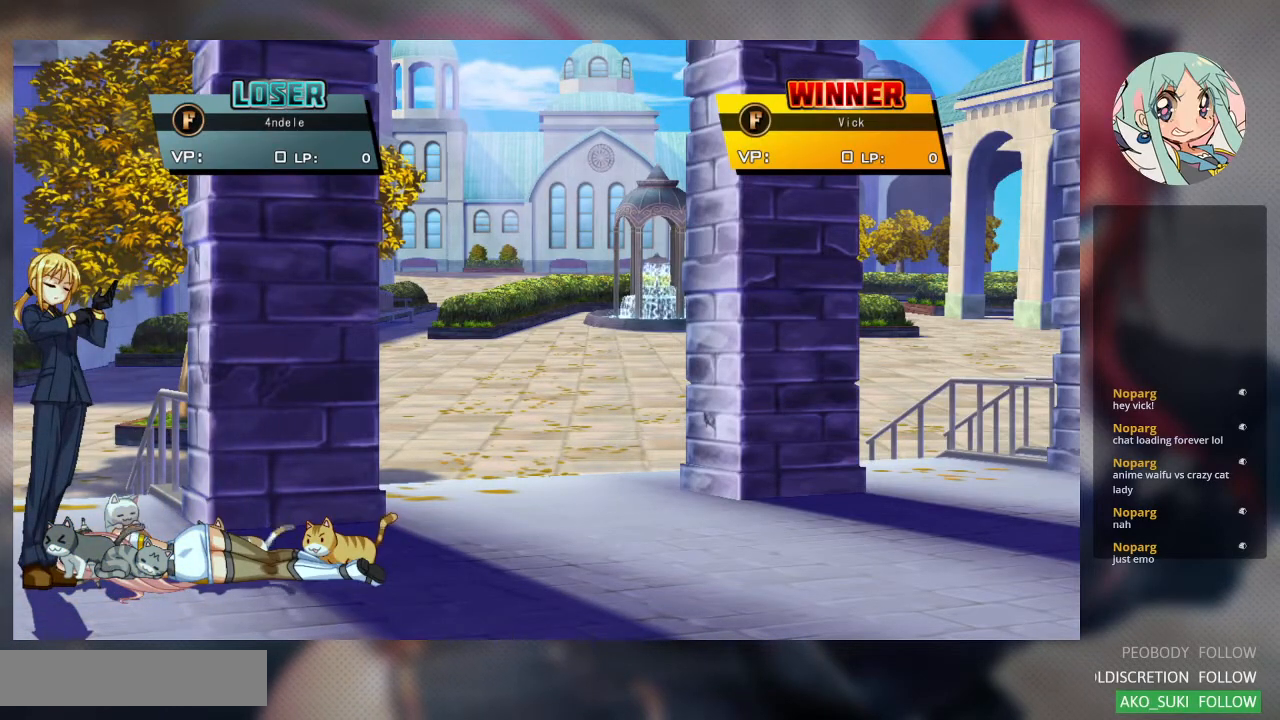
{"buttons": [], "left_stick": "center", "events": []}
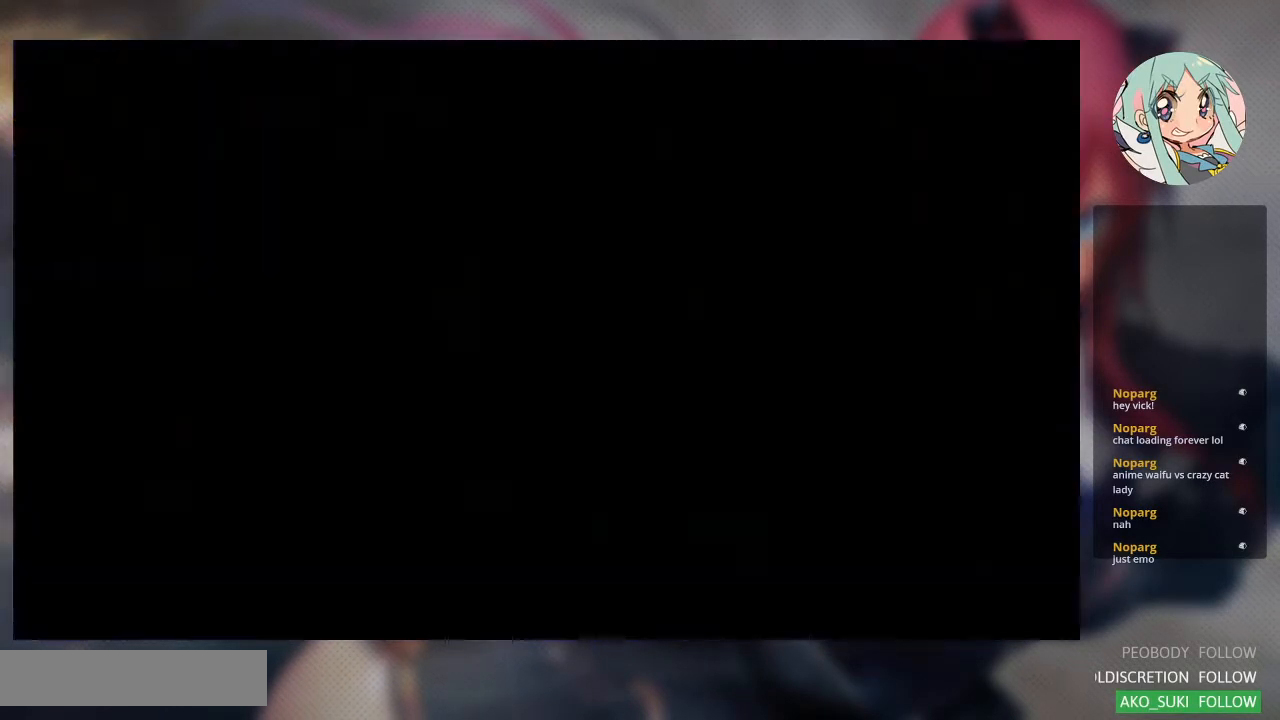
{"buttons": [], "left_stick": "center", "events": []}
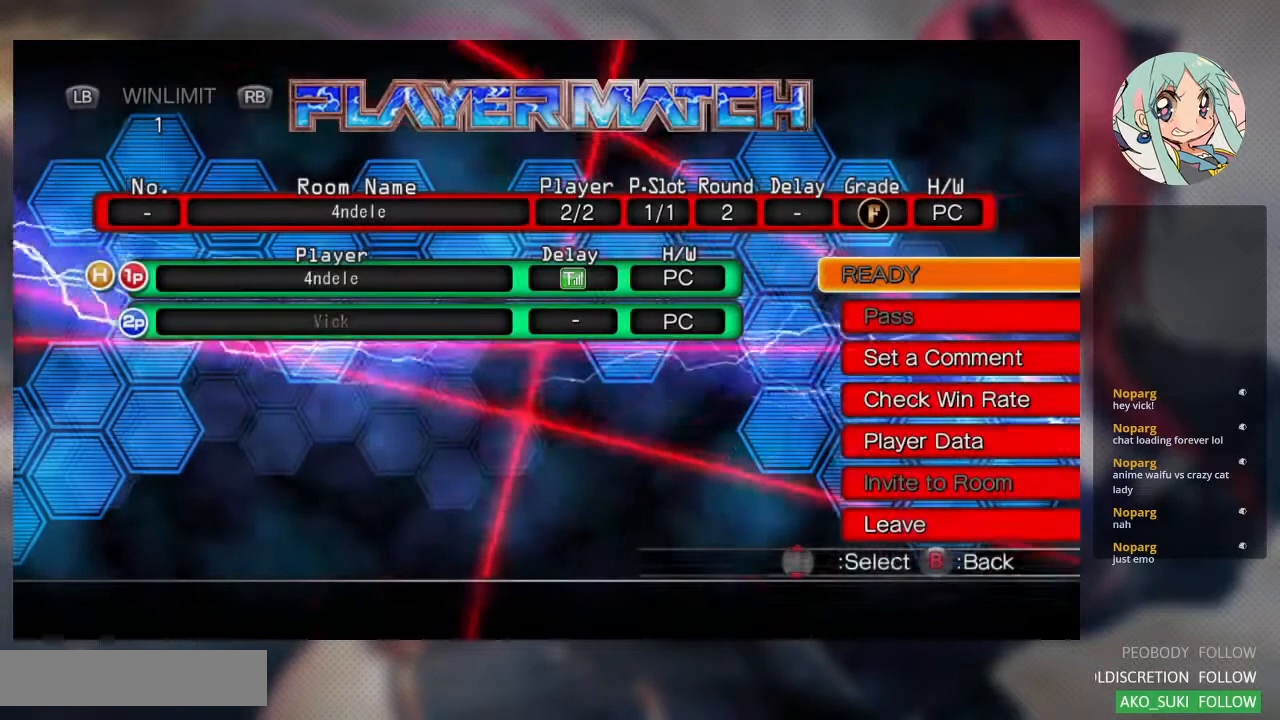
{"buttons": [], "left_stick": "center", "events": []}
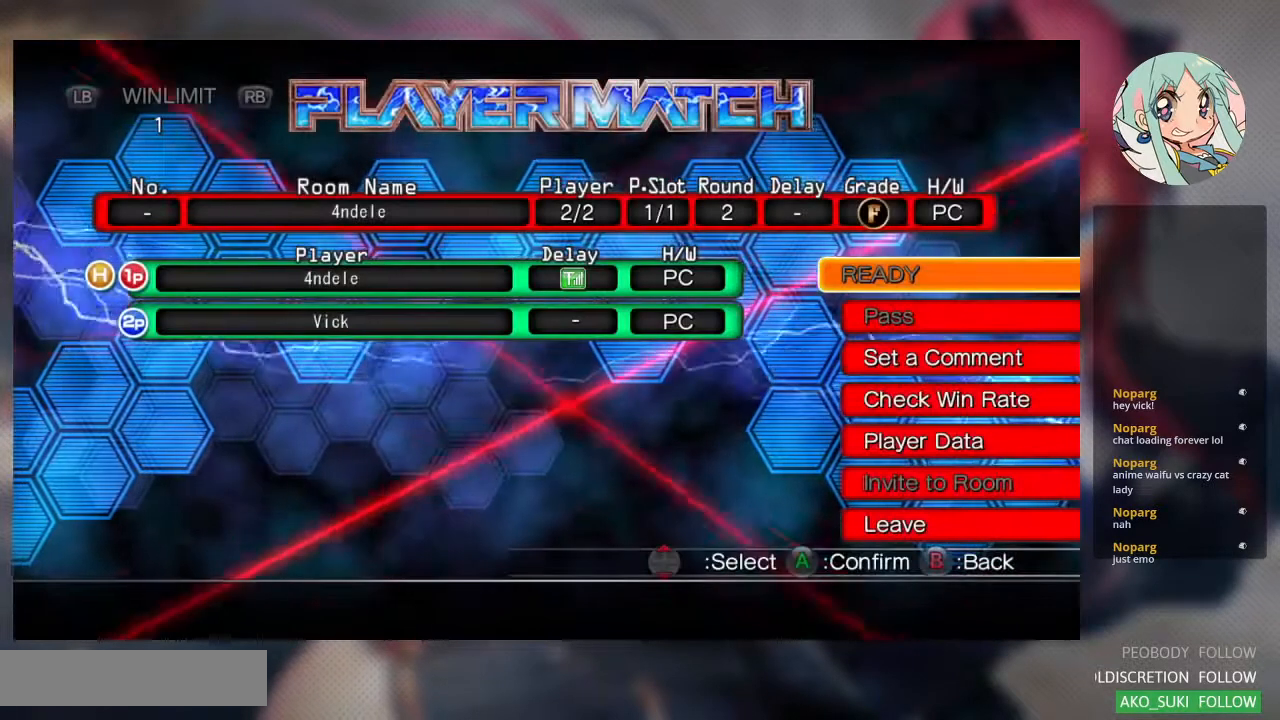
{"buttons": [], "left_stick": "center", "events": []}
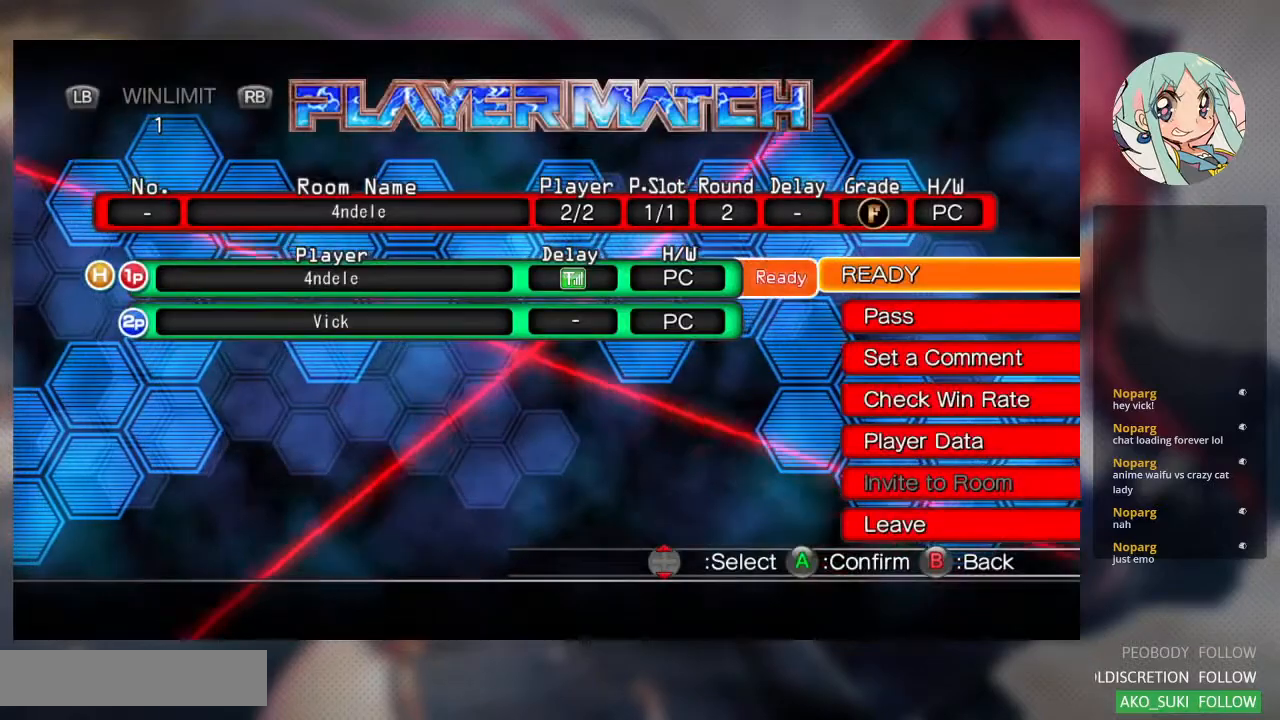
{"buttons": [], "left_stick": "center", "events": []}
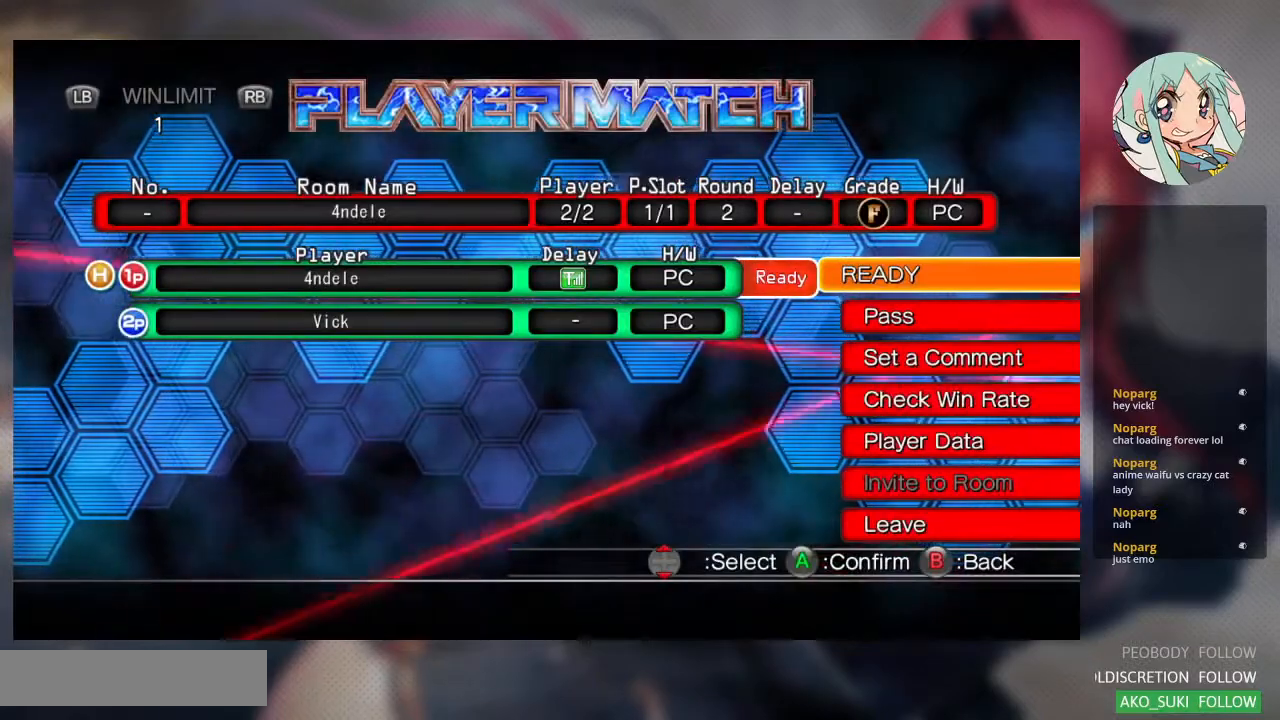
{"buttons": ["CROSS"], "left_stick": "center", "events": [[400, "CROSS", "down"]]}
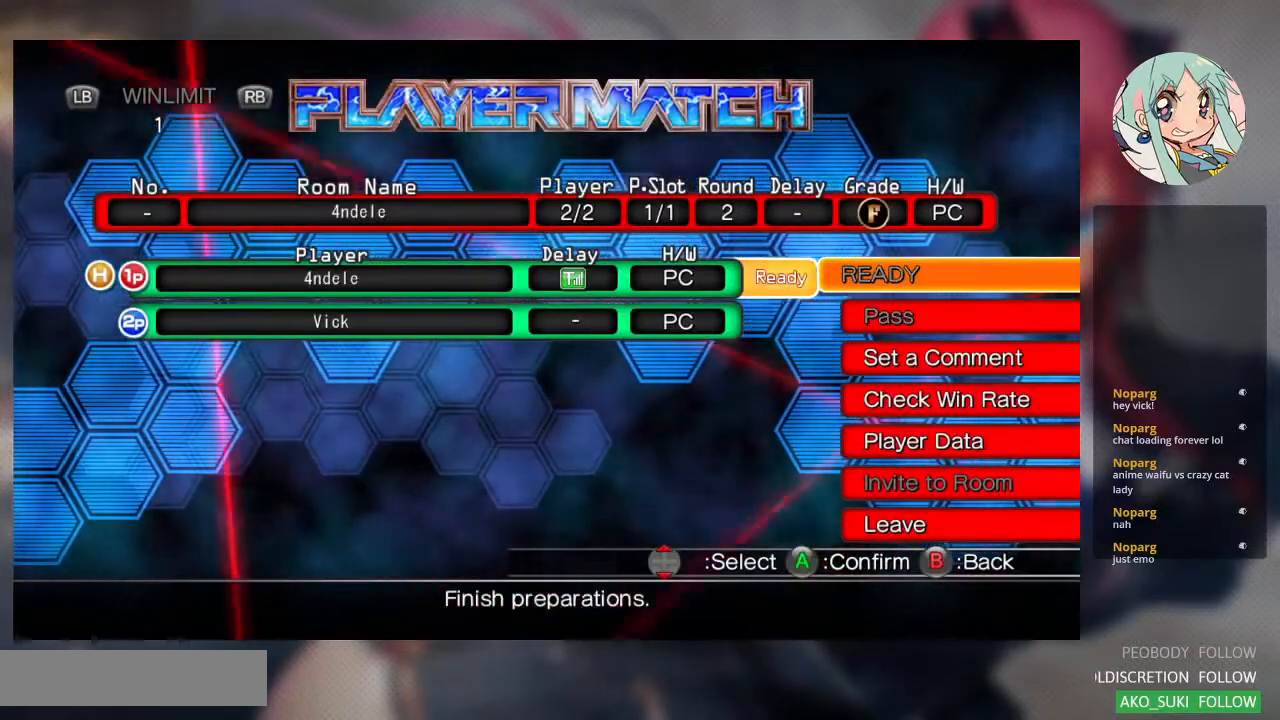
{"buttons": [], "left_stick": "center", "events": [[100, "SQUARE", "down"], [133, "CROSS", "up"], [233, "SQUARE", "up"]]}
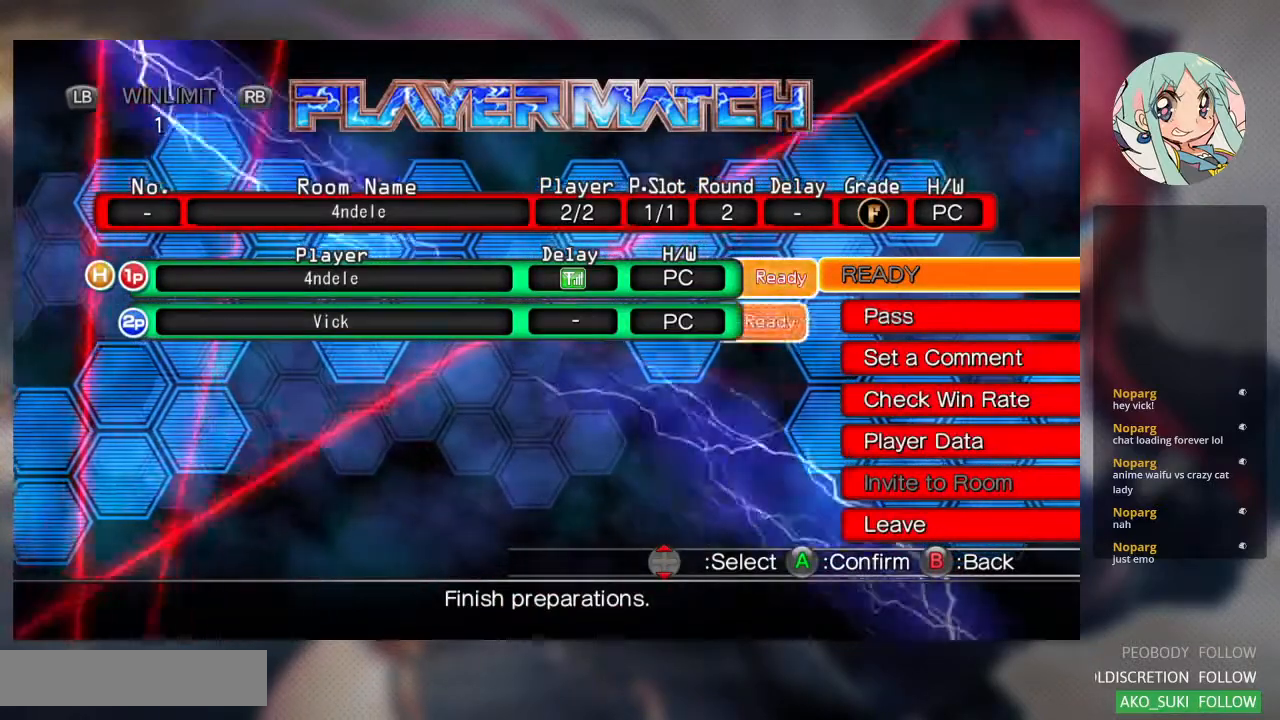
{"buttons": [], "left_stick": "center", "events": []}
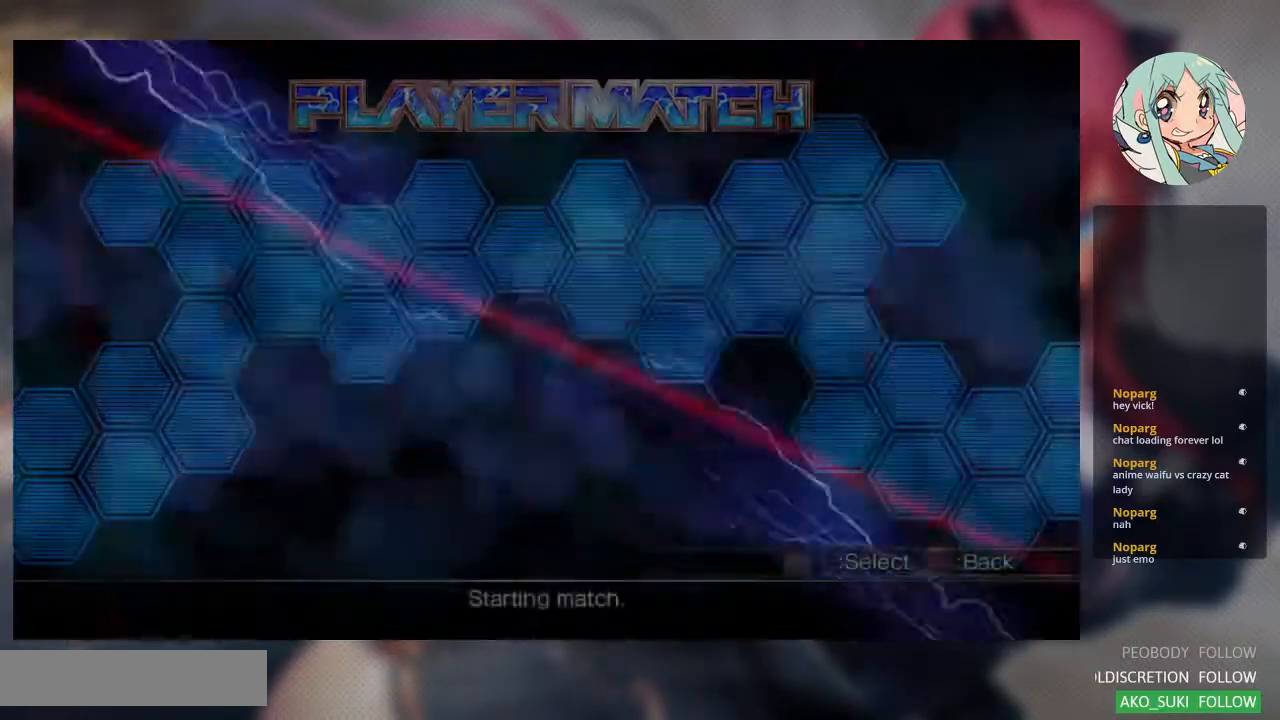
{"buttons": [], "left_stick": "center", "events": []}
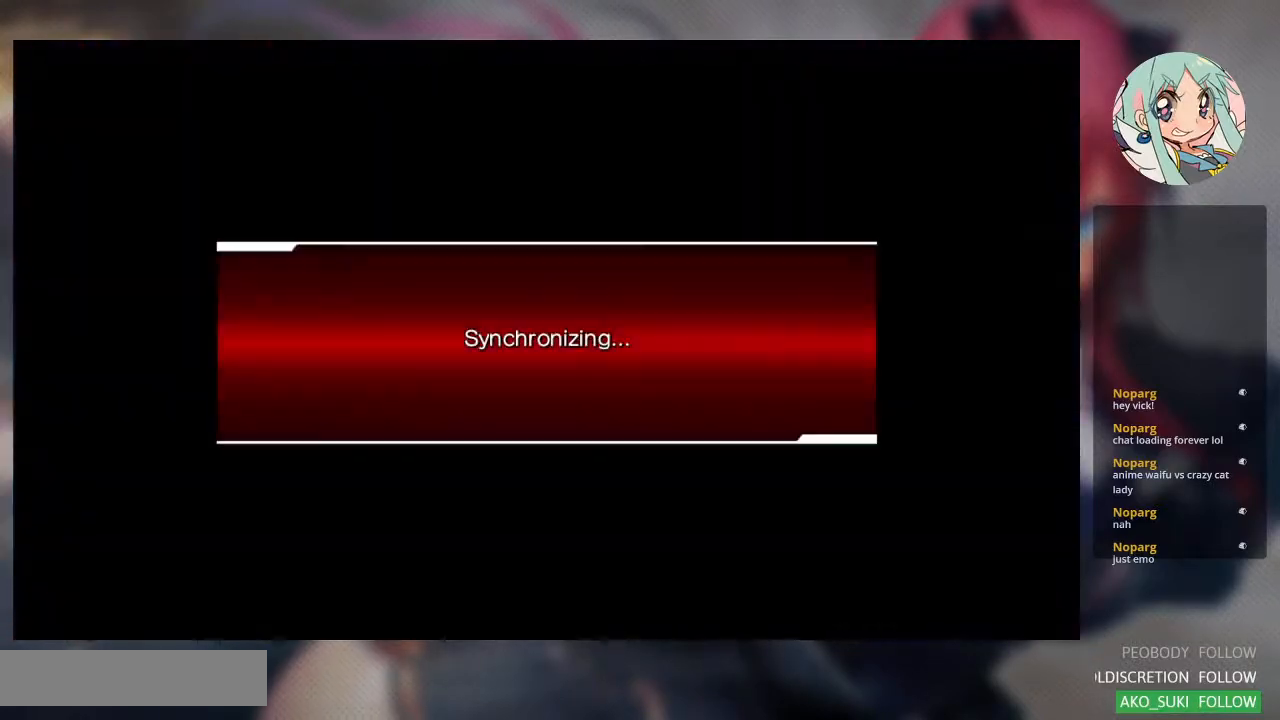
{"buttons": [], "left_stick": "center", "events": []}
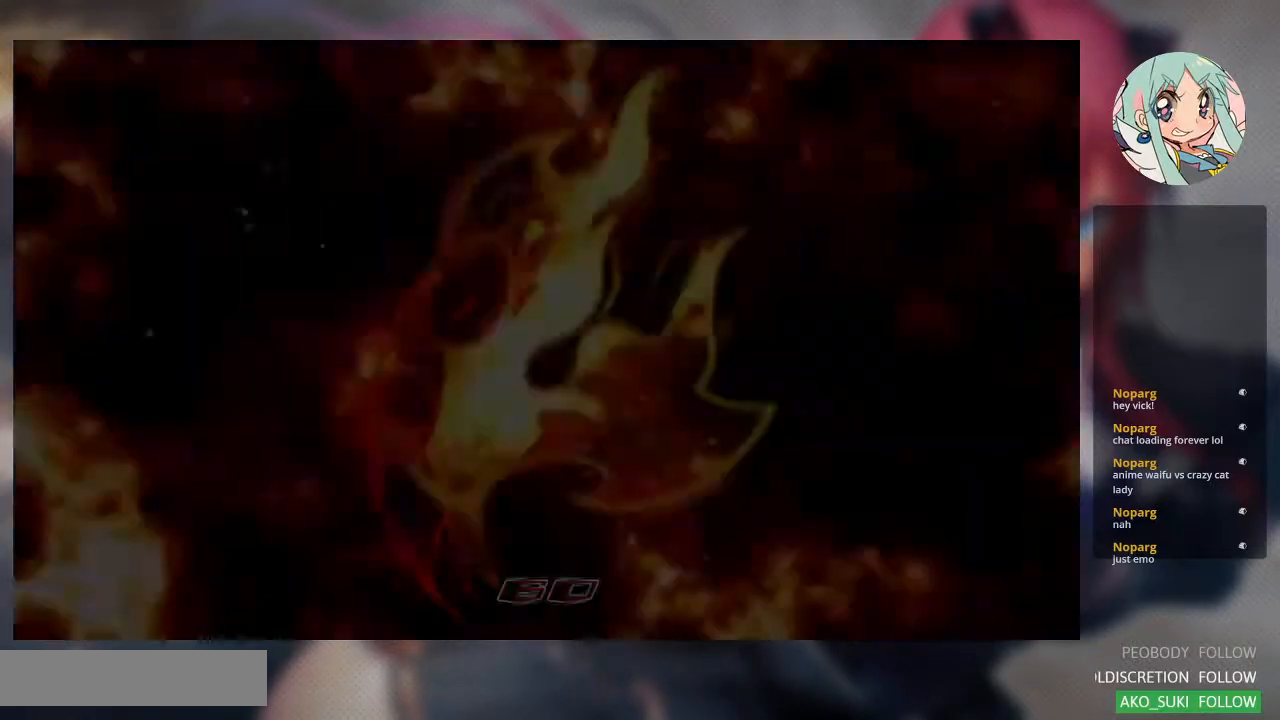
{"buttons": [], "left_stick": "center", "events": []}